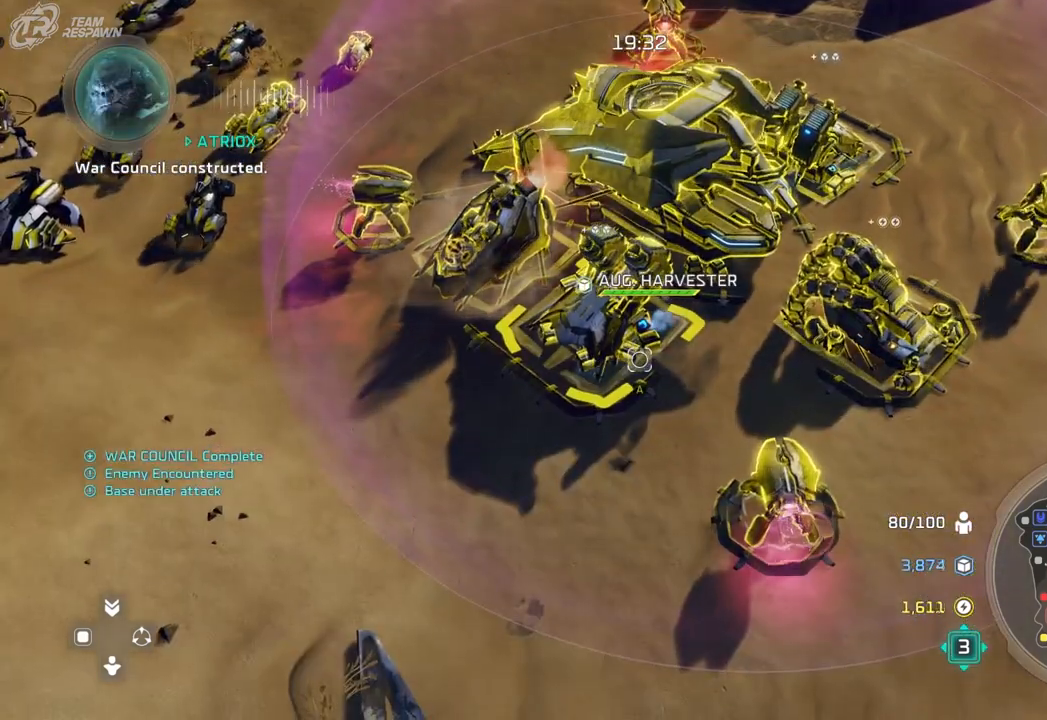
Gameplay with a controller (Xbox layout); each line is a JSON object with the inputs held at the frame after it (dt_ms = milliseconds from this image to that frame). "events" lists button and stick changes between this image and that frame as [ms after this image, input, new state], when the widget could be followed in between. Not read: B DPAD_RIGHT HOME L2 L3 R2 R3 X.
{"dt_ms": 500, "buttons": [], "left_stick": "up", "right_stick": "center", "events": [[500, "left_stick", "up"]]}
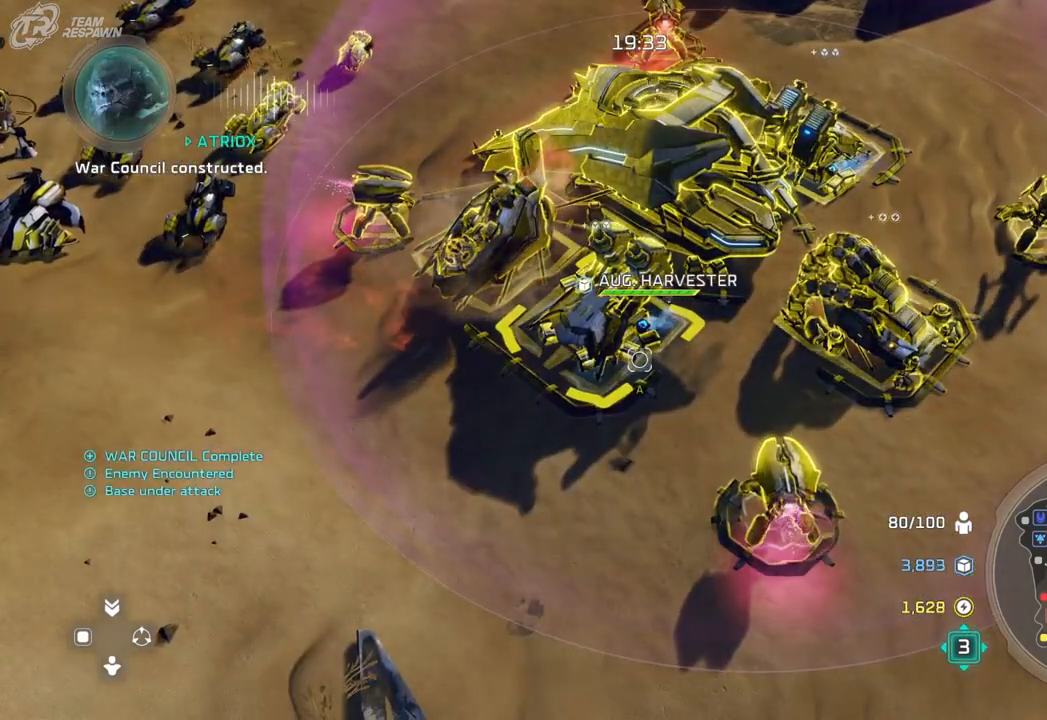
{"dt_ms": 500, "buttons": [], "left_stick": "up", "right_stick": "center", "events": [[200, "left_stick", "center"], [267, "left_stick", "up"]]}
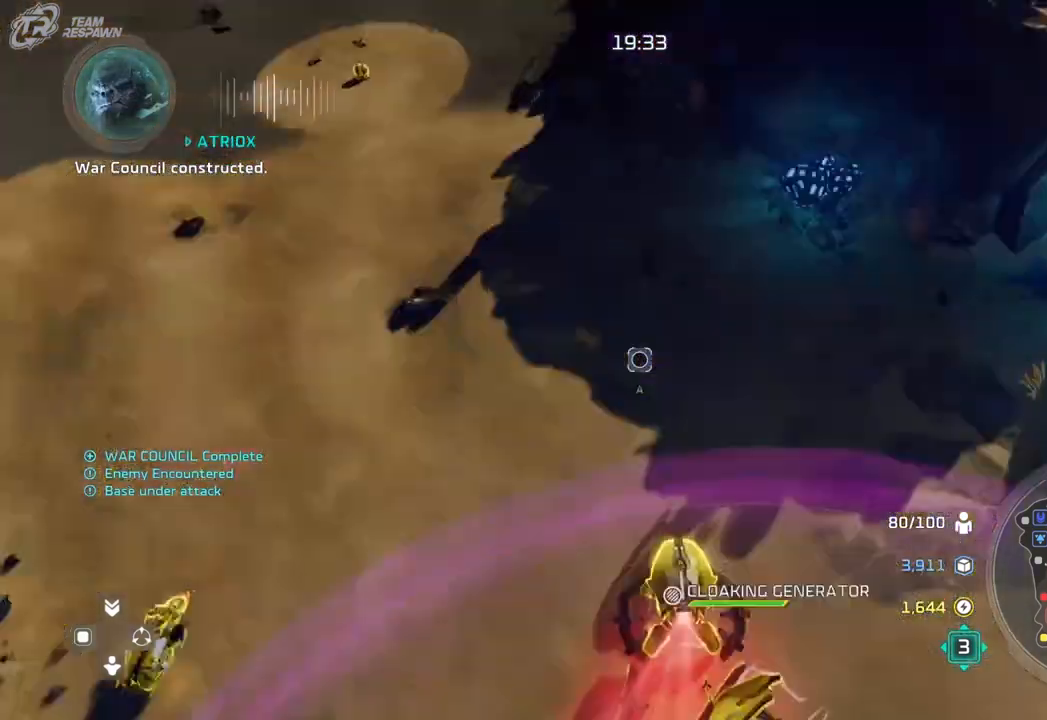
{"dt_ms": 500, "buttons": [], "left_stick": "center", "right_stick": "center", "events": [[500, "left_stick", "center"]]}
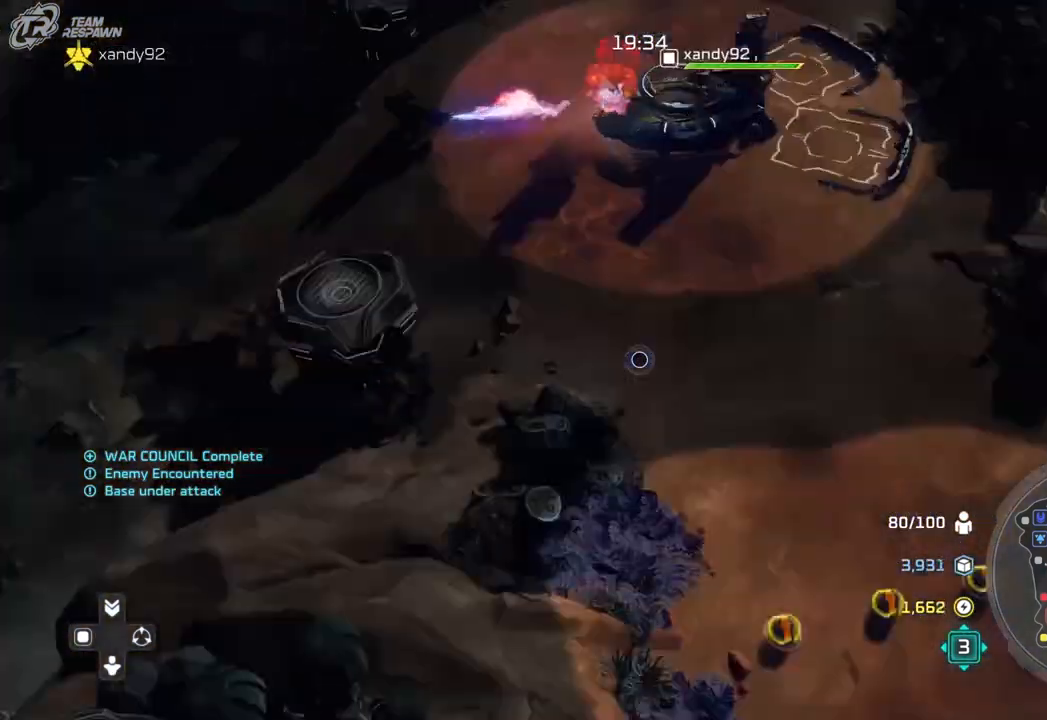
{"dt_ms": 500, "buttons": [], "left_stick": "center", "right_stick": "center", "events": []}
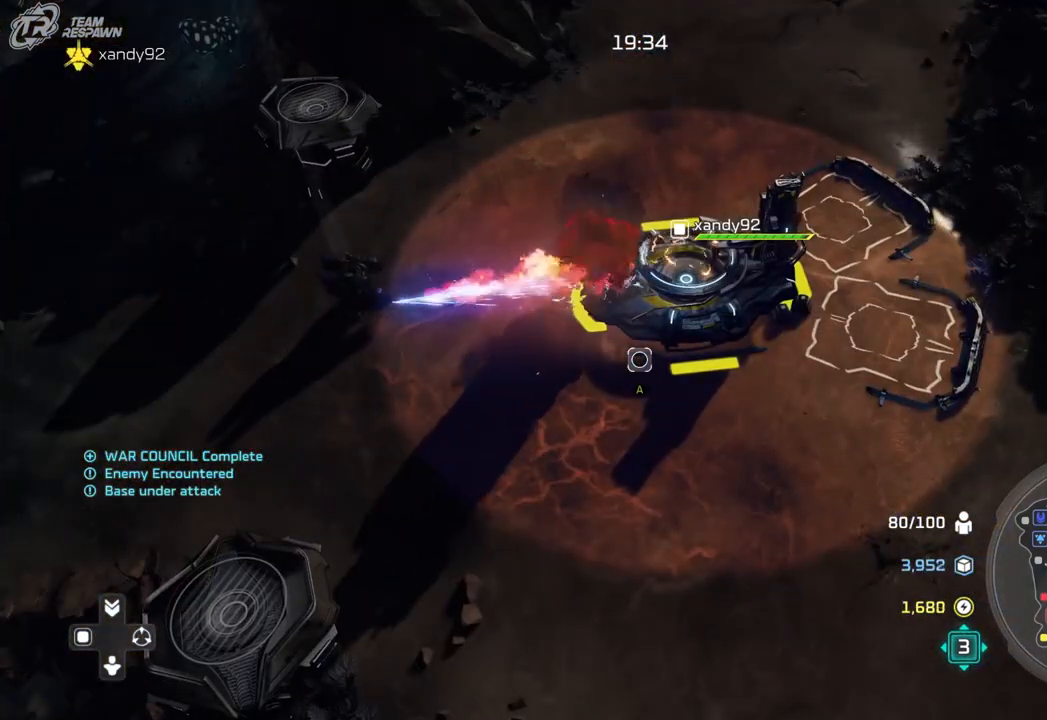
{"dt_ms": 500, "buttons": ["A"], "left_stick": "center", "right_stick": "center", "events": [[167, "left_stick", "right"], [367, "left_stick", "center"], [433, "A", "down"]]}
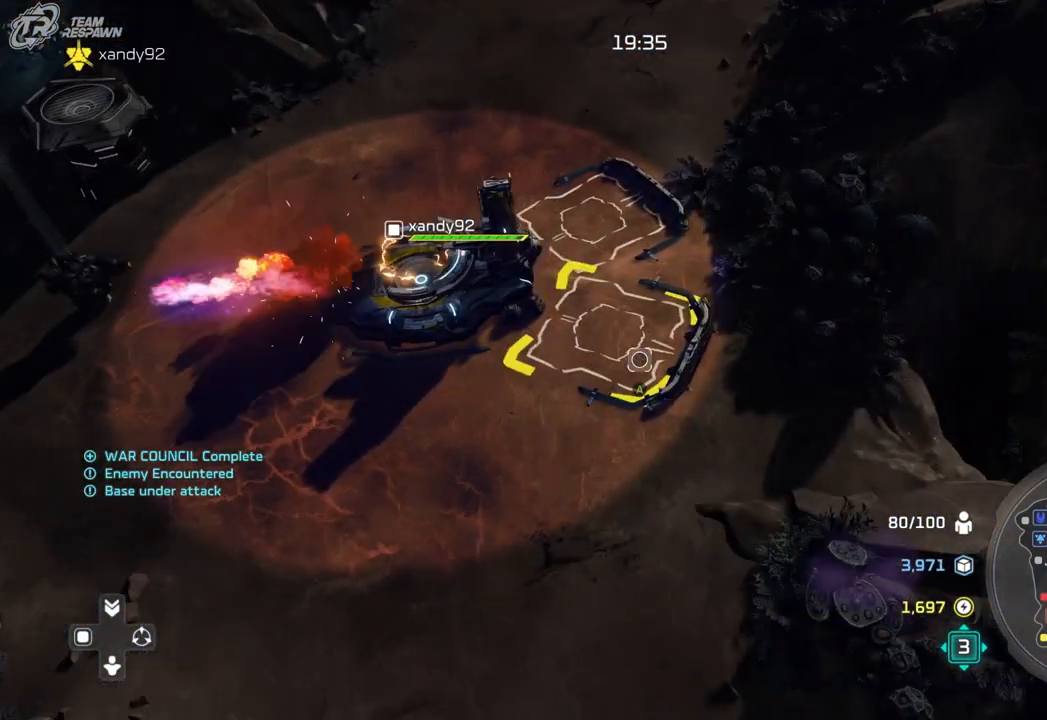
{"dt_ms": 500, "buttons": [], "left_stick": "up", "right_stick": "center", "events": [[33, "A", "up"], [50, "left_stick", "up-right"], [133, "A", "down"], [200, "A", "up"], [300, "left_stick", "center"], [400, "left_stick", "up"]]}
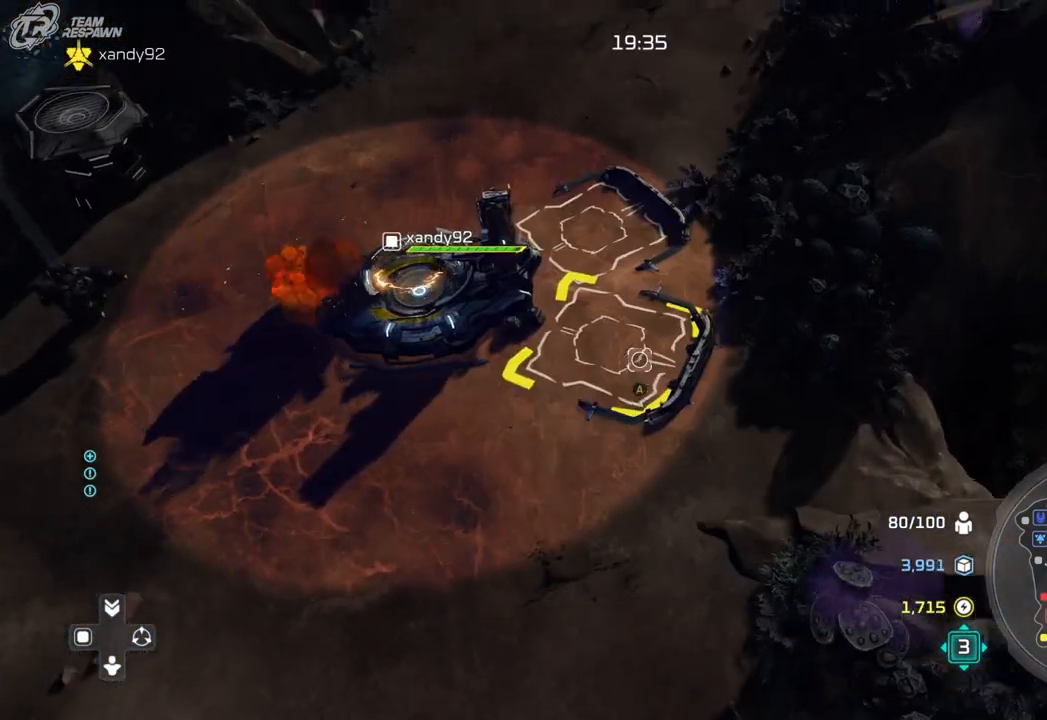
{"dt_ms": 500, "buttons": [], "left_stick": "up-right", "right_stick": "center", "events": [[67, "left_stick", "center"], [200, "A", "down"], [300, "A", "up"], [300, "left_stick", "up-right"], [400, "A", "down"], [467, "A", "up"]]}
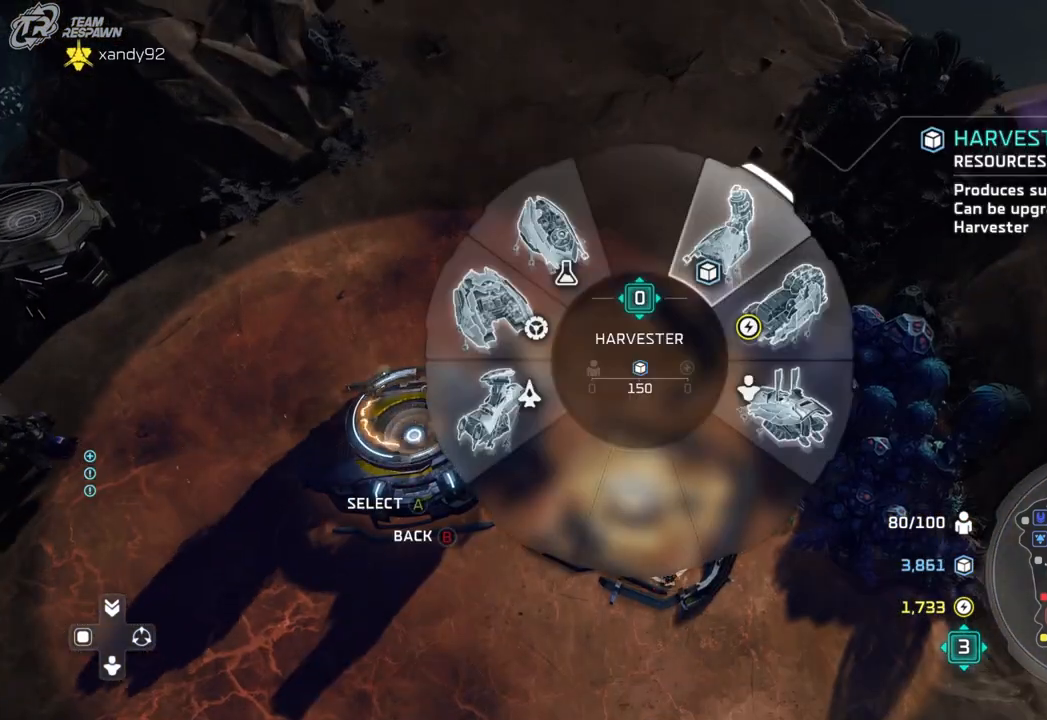
{"dt_ms": 500, "buttons": [], "left_stick": "center", "right_stick": "center", "events": [[67, "left_stick", "center"], [167, "left_stick", "down-left"], [367, "left_stick", "center"]]}
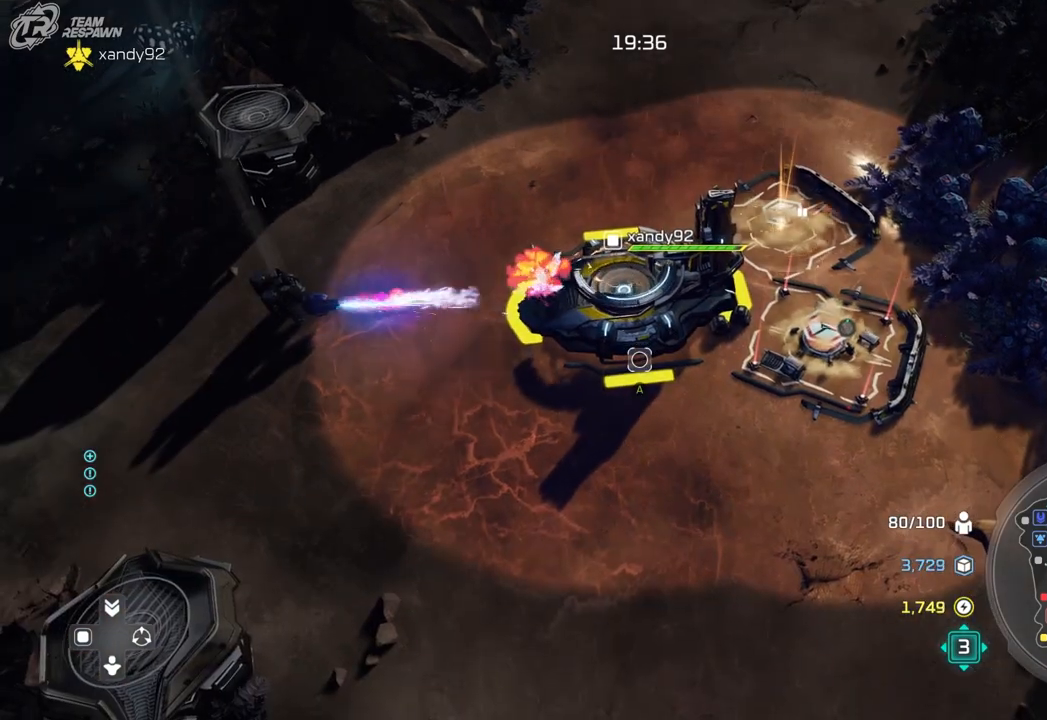
{"dt_ms": 500, "buttons": [], "left_stick": "center", "right_stick": "center", "events": []}
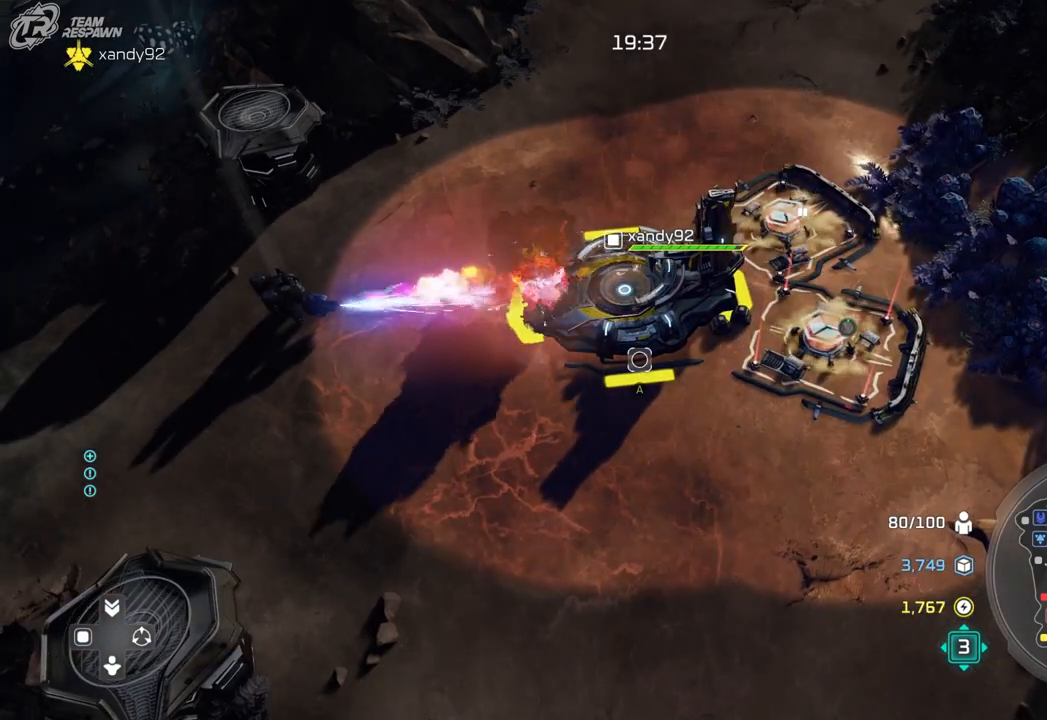
{"dt_ms": 500, "buttons": [], "left_stick": "center", "right_stick": "center", "events": []}
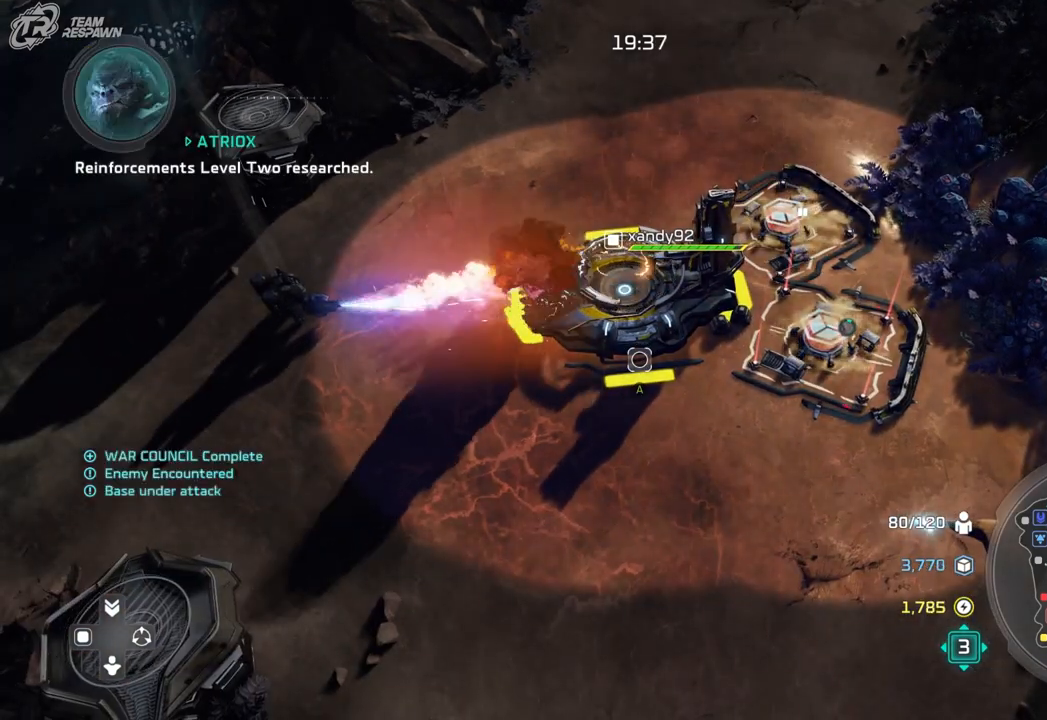
{"dt_ms": 500, "buttons": [], "left_stick": "center", "right_stick": "center", "events": [[67, "left_stick", "up-left"], [200, "left_stick", "center"]]}
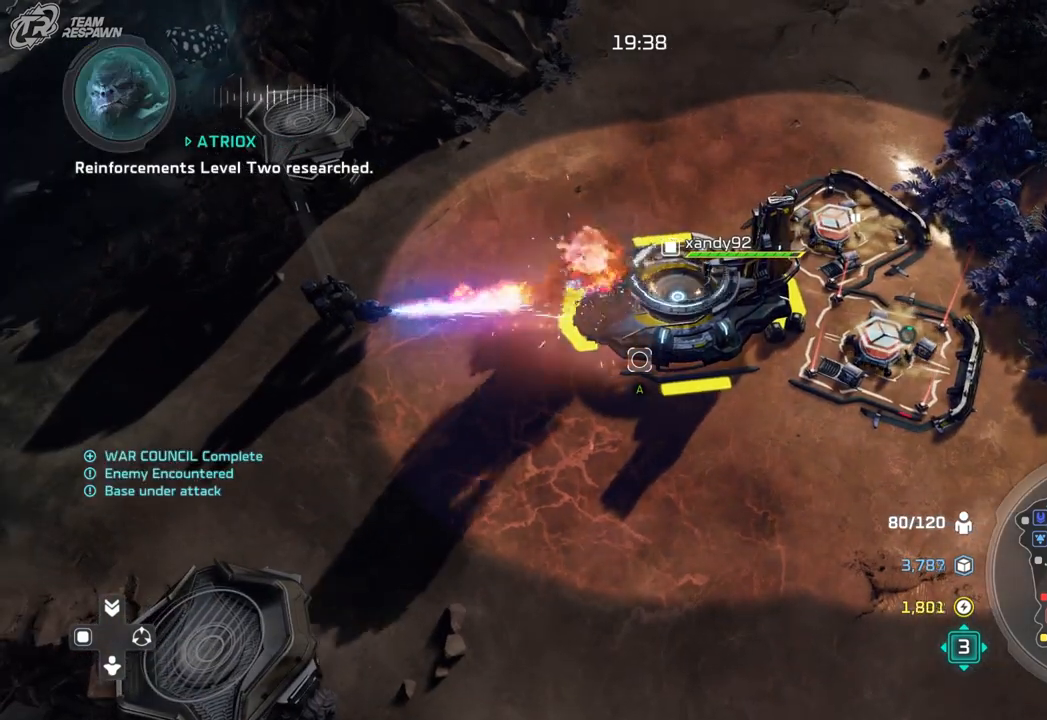
{"dt_ms": 500, "buttons": [], "left_stick": "center", "right_stick": "center", "events": [[33, "left_stick", "up-right"], [67, "right_stick", "up-left"], [233, "left_stick", "center"], [333, "right_stick", "center"]]}
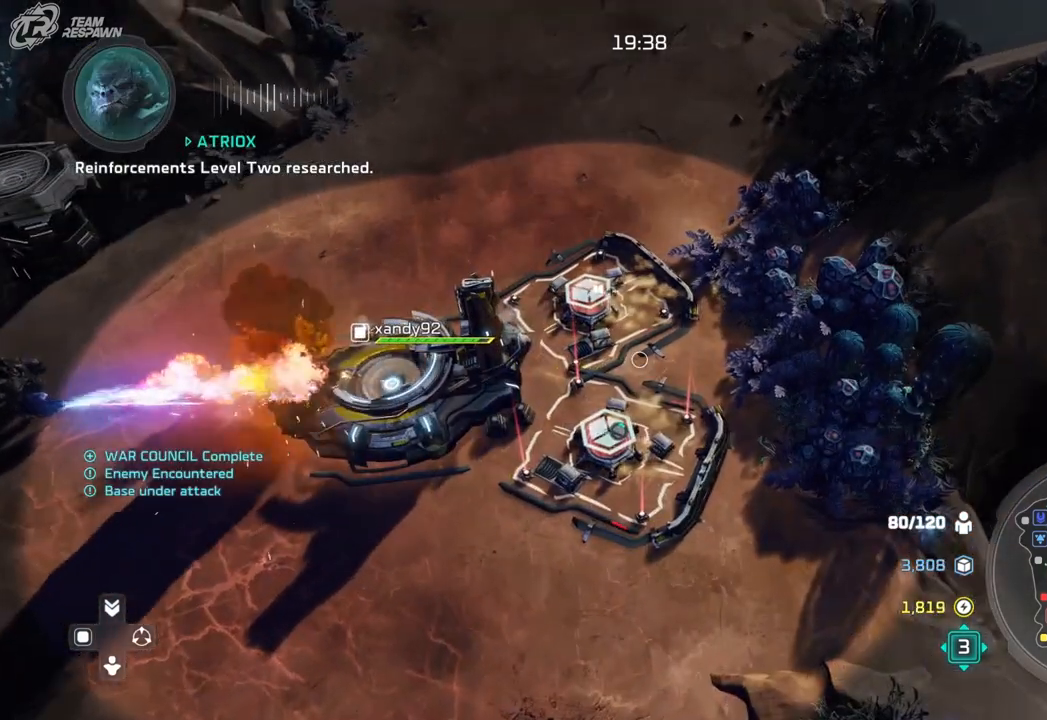
{"dt_ms": 500, "buttons": [], "left_stick": "center", "right_stick": "center", "events": [[167, "left_stick", "up"], [267, "left_stick", "center"]]}
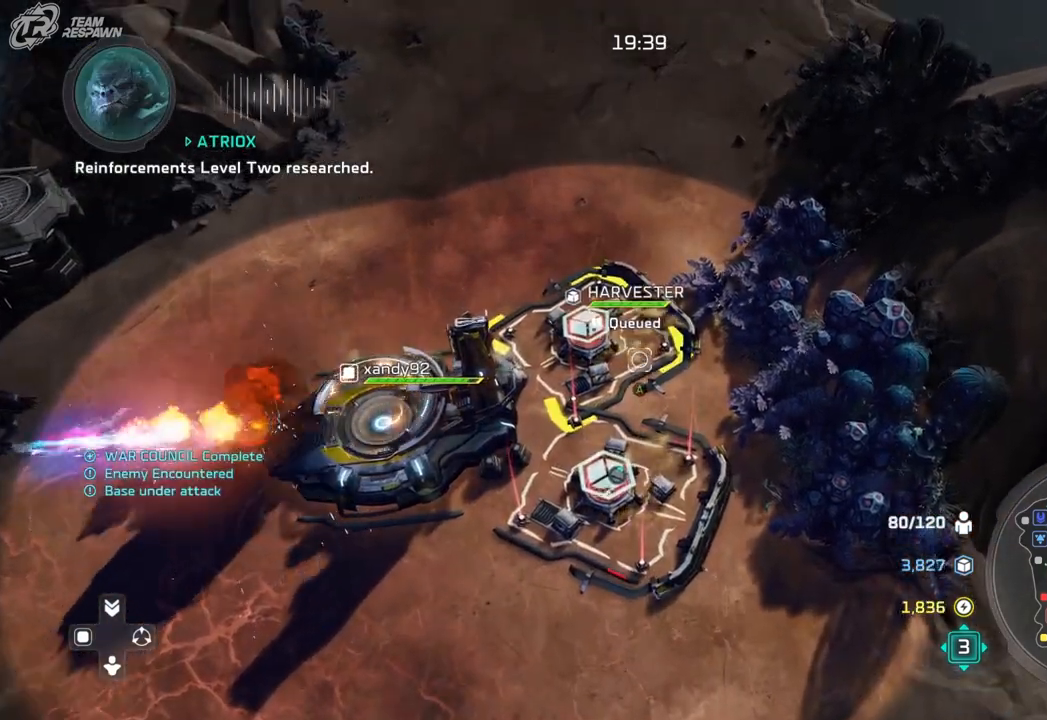
{"dt_ms": 500, "buttons": [], "left_stick": "down", "right_stick": "center", "events": [[133, "left_stick", "down"]]}
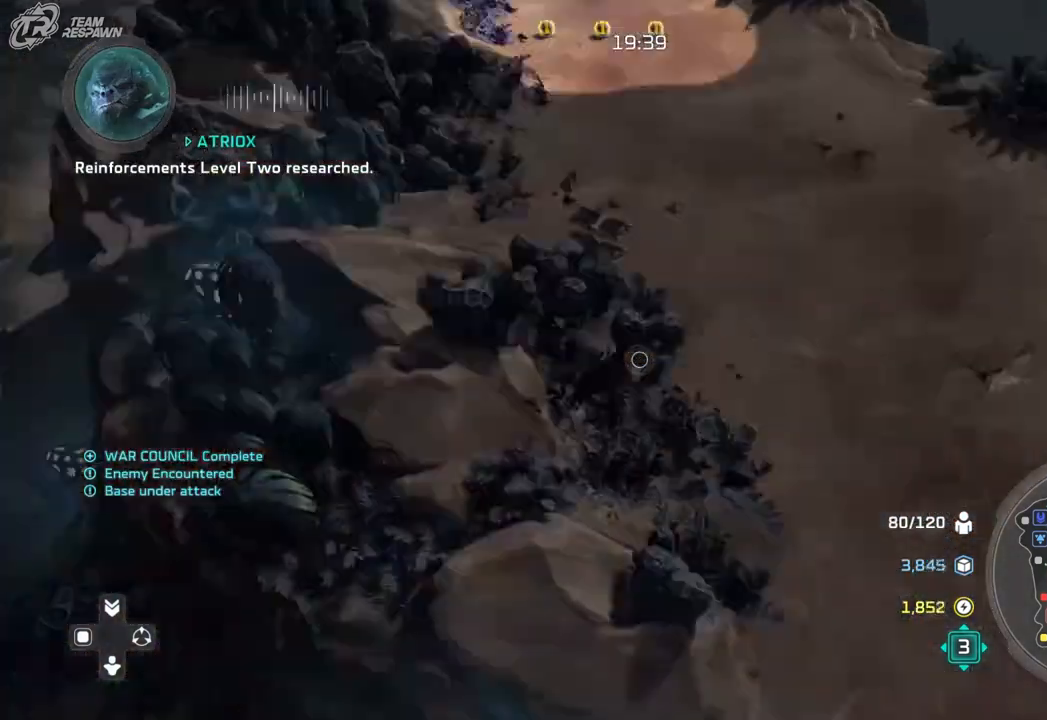
{"dt_ms": 500, "buttons": [], "left_stick": "up", "right_stick": "center", "events": [[100, "left_stick", "center"], [167, "left_stick", "up"]]}
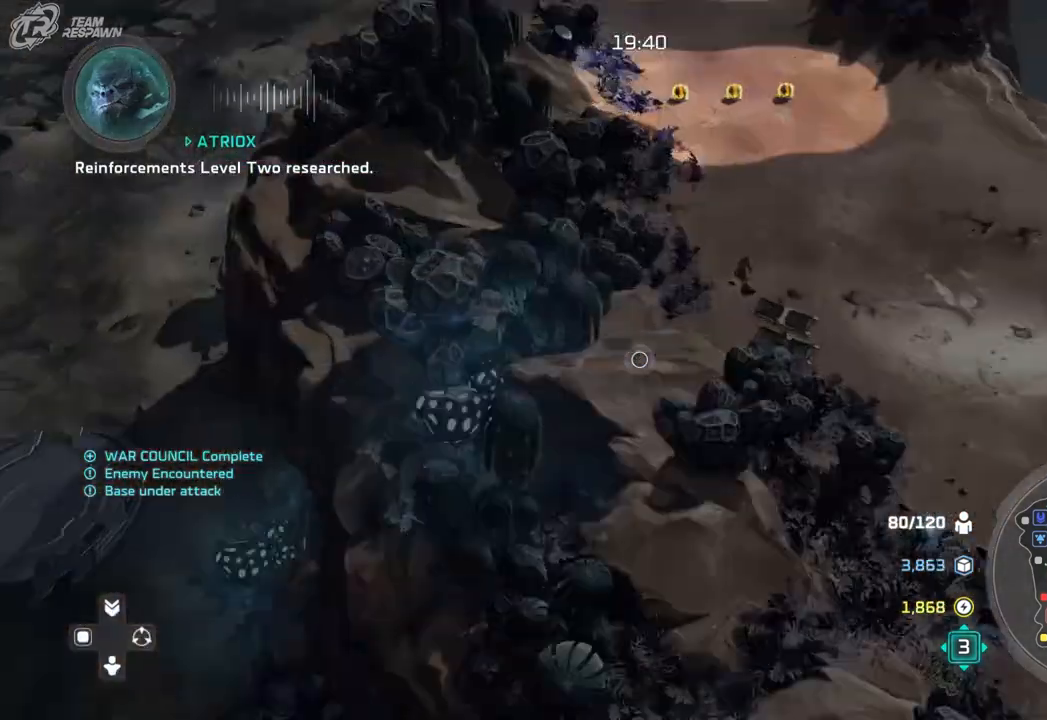
{"dt_ms": 500, "buttons": [], "left_stick": "center", "right_stick": "center", "events": [[200, "left_stick", "center"], [367, "left_stick", "down-left"], [500, "left_stick", "center"]]}
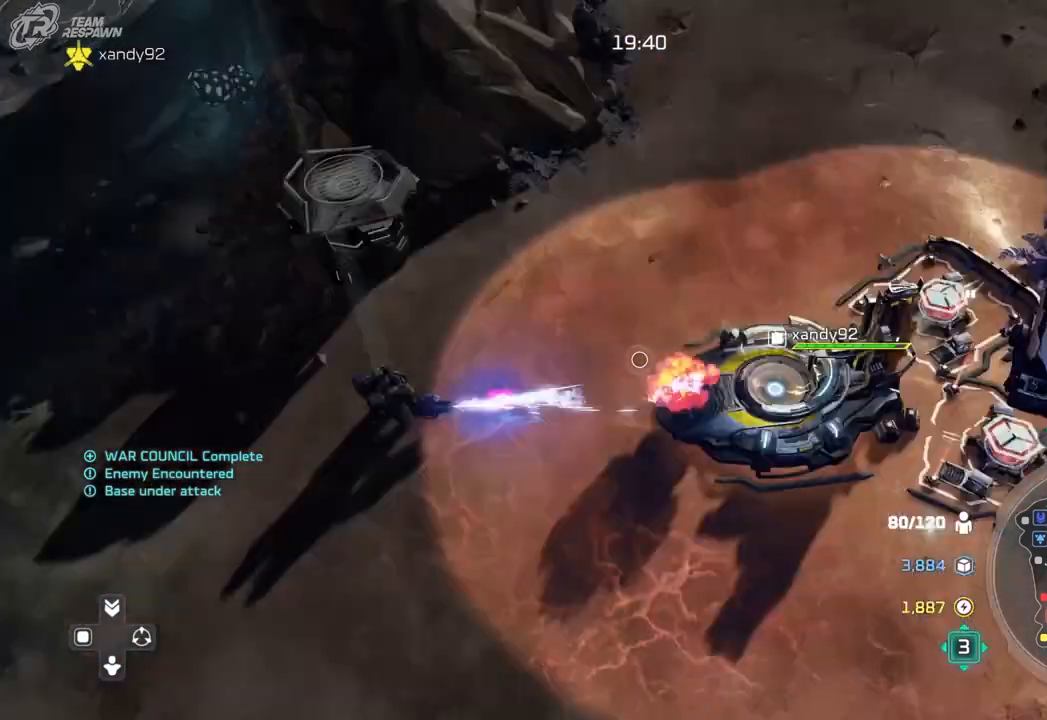
{"dt_ms": 1000, "buttons": [], "left_stick": "center", "right_stick": "center", "events": [[500, "left_stick", "right"], [667, "left_stick", "center"]]}
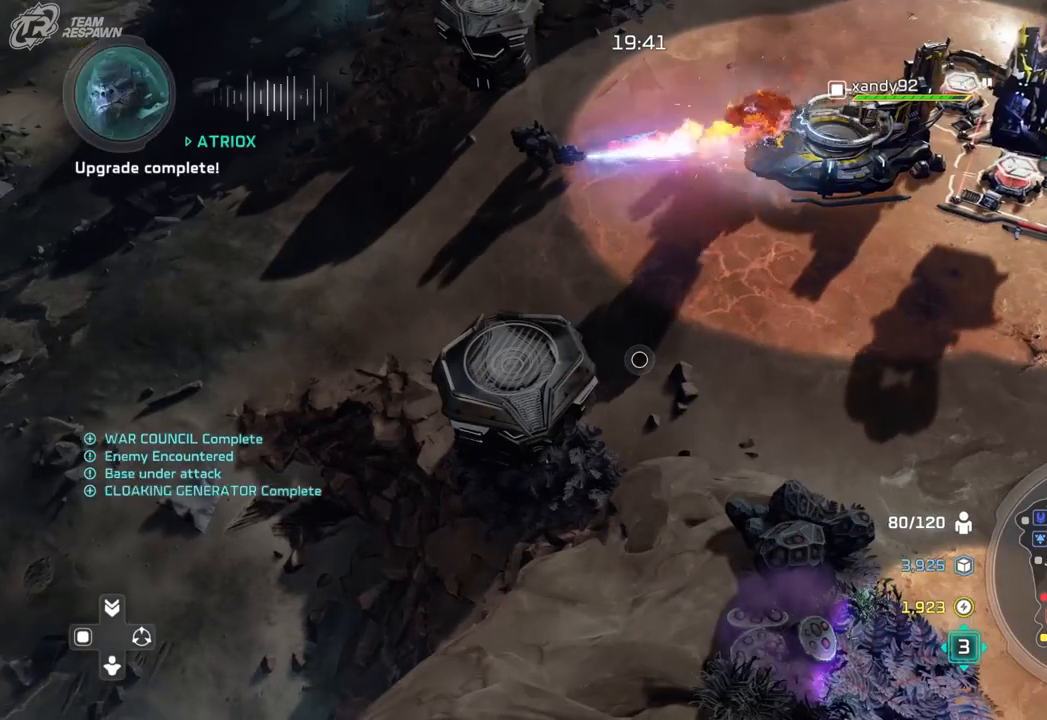
{"dt_ms": 500, "buttons": [], "left_stick": "down", "right_stick": "center", "events": [[467, "left_stick", "down"]]}
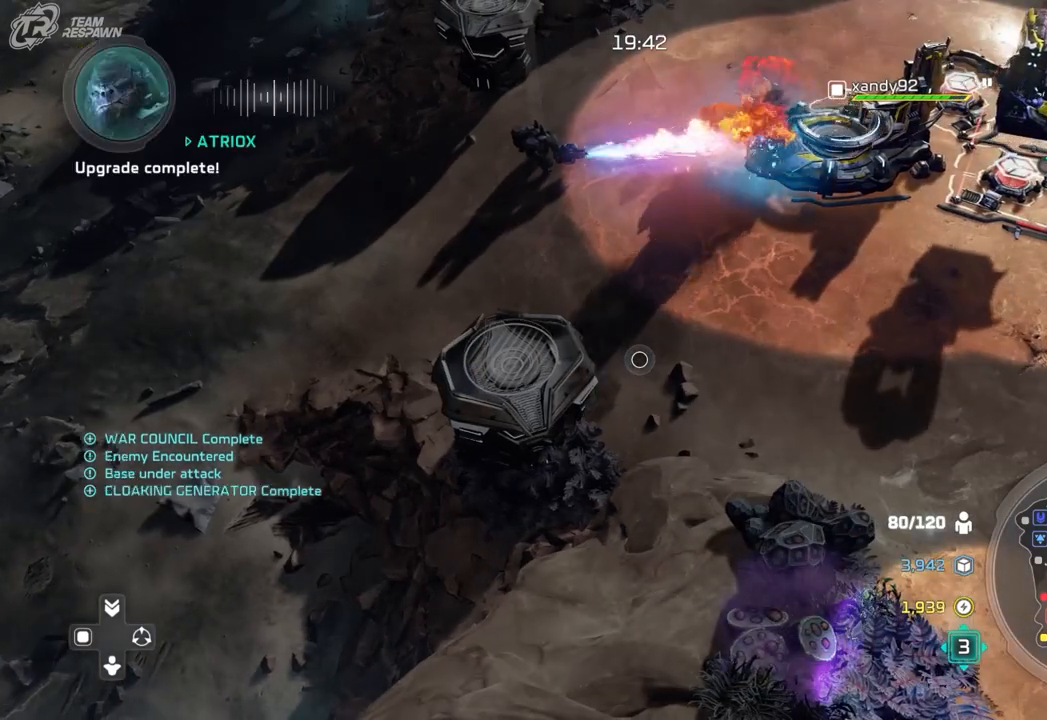
{"dt_ms": 500, "buttons": [], "left_stick": "down", "right_stick": "center", "events": []}
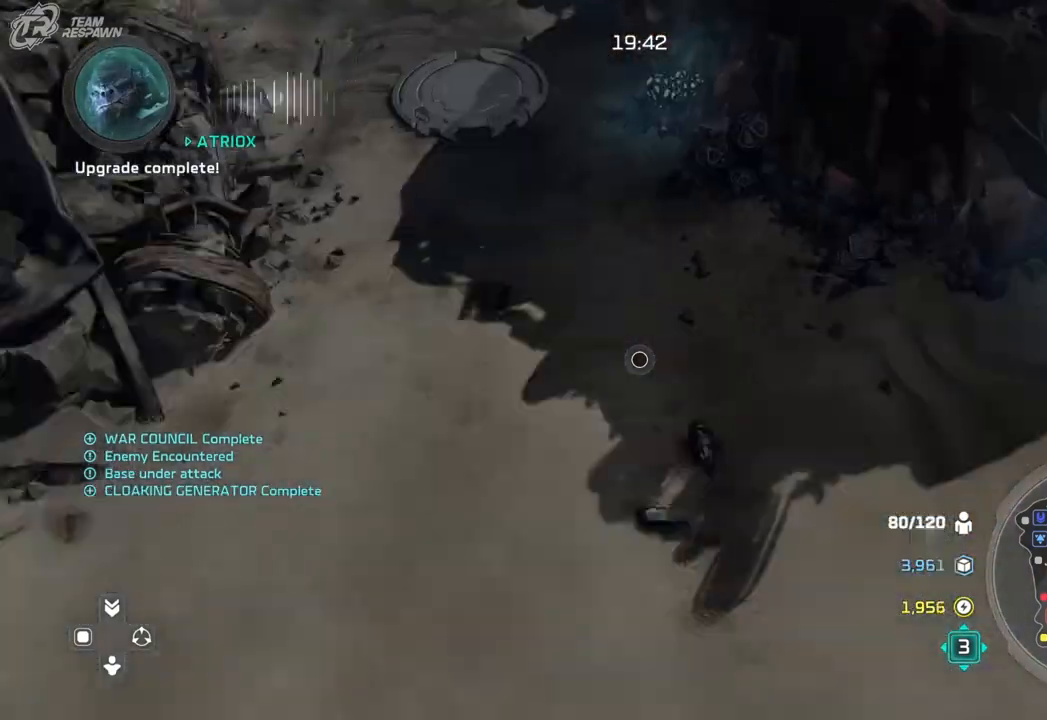
{"dt_ms": 500, "buttons": [], "left_stick": "center", "right_stick": "center", "events": [[100, "left_stick", "center"], [267, "left_stick", "down"], [400, "left_stick", "center"]]}
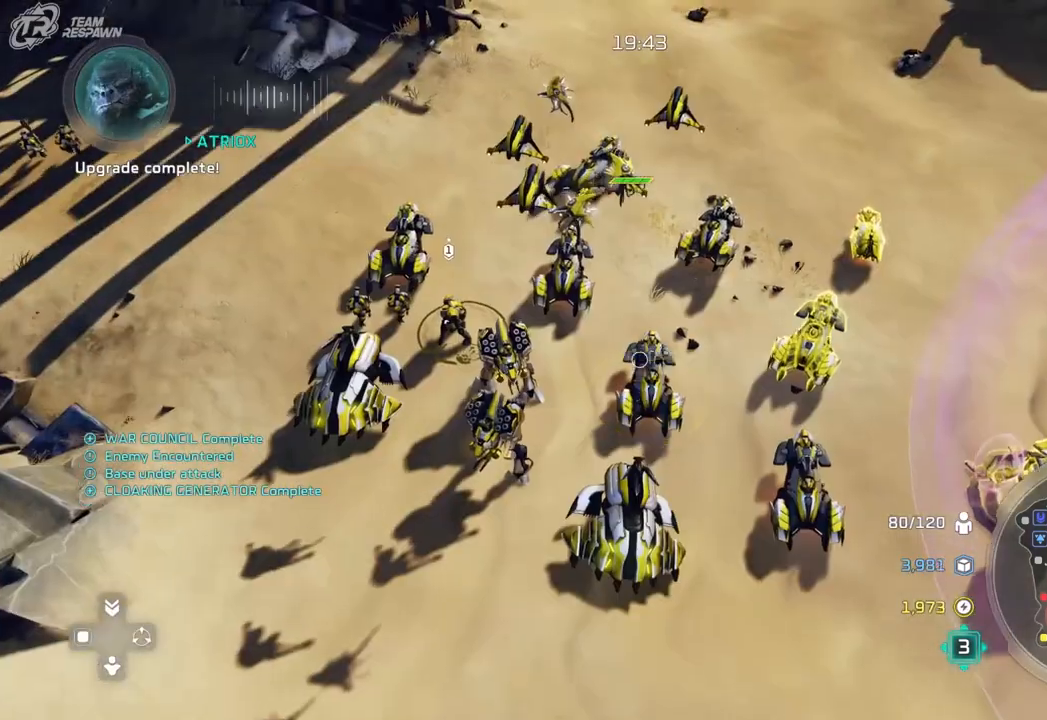
{"dt_ms": 1000, "buttons": [], "left_stick": "center", "right_stick": "center"}
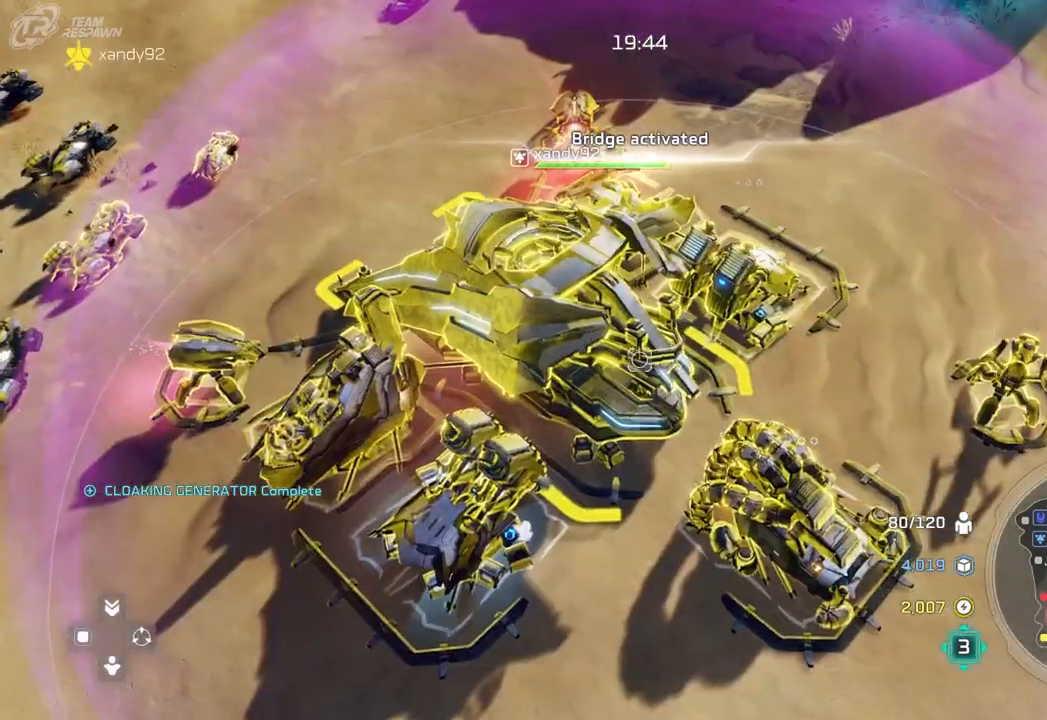
{"dt_ms": 500, "buttons": [], "left_stick": "center", "right_stick": "center", "events": [[233, "left_stick", "down-left"], [400, "left_stick", "center"]]}